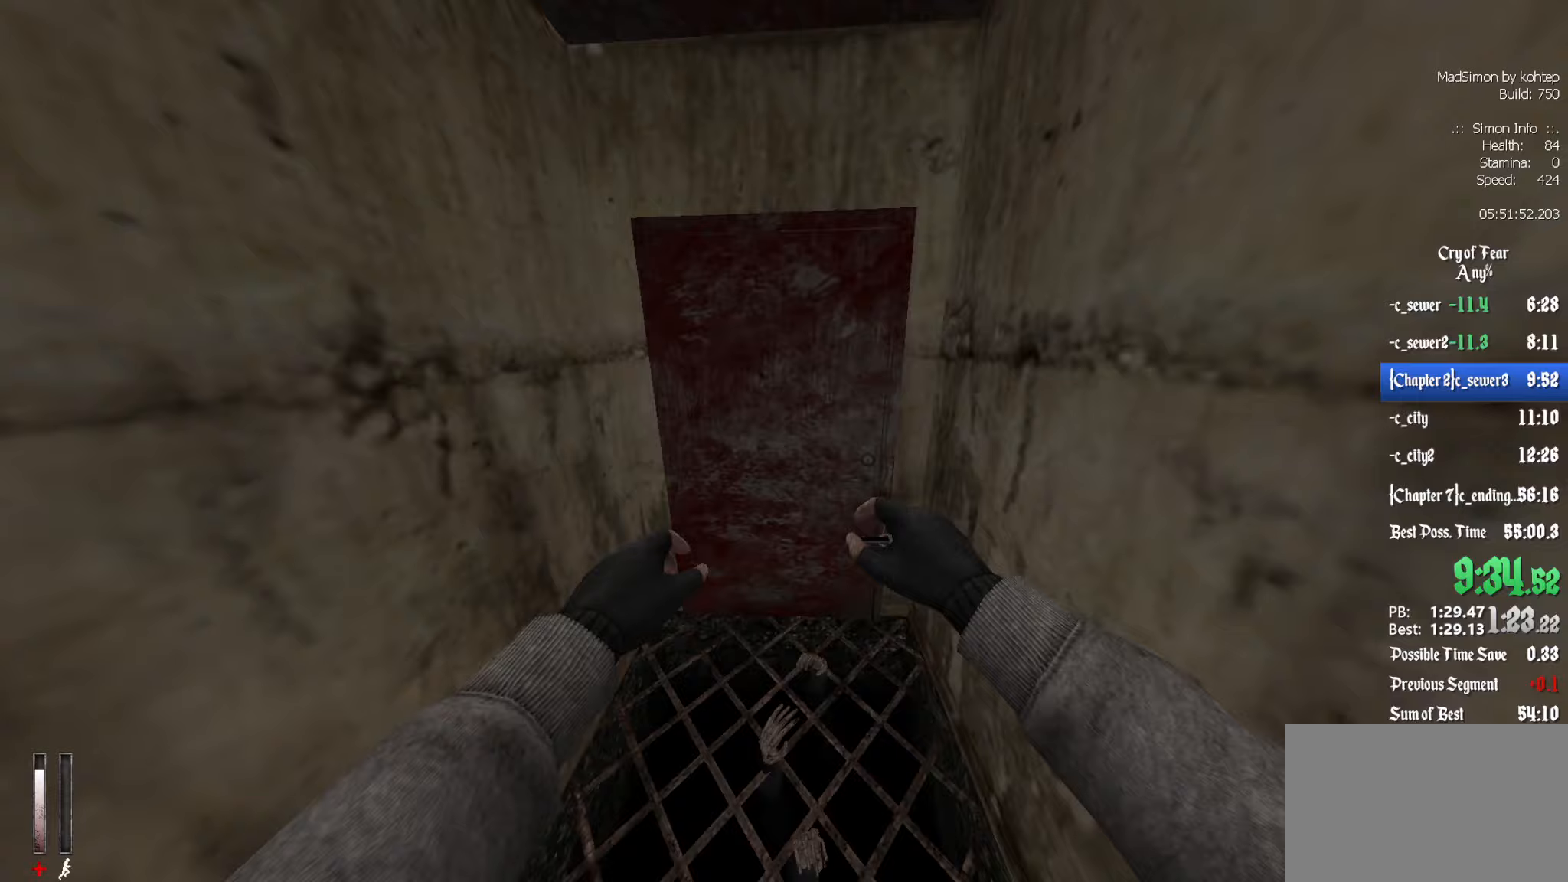
Gameplay with keyboard and mouse; each line is a JSON object with the keys and mouse buttons held at the frame after it. "events" lists presses ("down") and releases ("up") of "1", "2", "3", "4", "5", "a", "alt", "c", "ctrl", "d", "e", "f", "q", "r", "s", "shift", "space", "tab", "v", "w", "x", "z", "mouse_left", "mouse_middle", "mouse_right", "mouse_wheel_up" and "mouse_wheel_down" between this image and that frame as [ms after this image, input, new state], when the widget could be followed in between. "mouse_left", "mouse_middle", "mouse_right", "mouse_wheel_up", "mouse_wheel_down" = the "left", "middle", "right", "wheel_up", "wheel_down" buttons of the "mouse" list. No other keys are recorded. Mouse movement is not recorded.
{"keys": [], "mouse": [], "events": [[133, "ctrl", "up"], [133, "e", "down"], [183, "e", "up"], [317, "tab", "down"], [367, "tab", "up"]]}
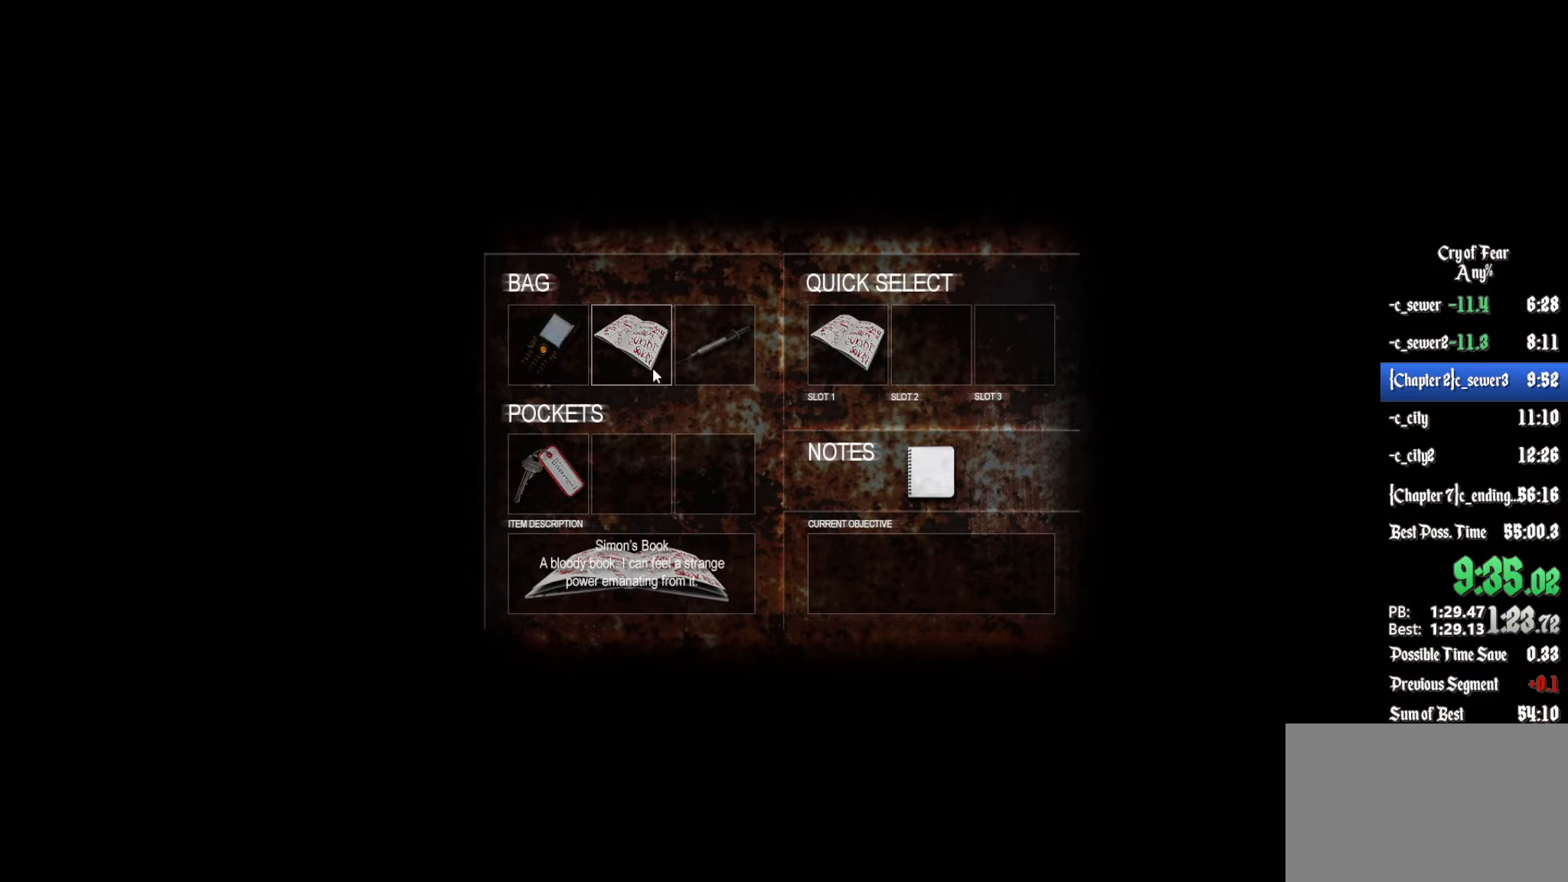
{"keys": [], "mouse": [], "events": [[150, "mouse_left", "down"], [233, "mouse_left", "up"]]}
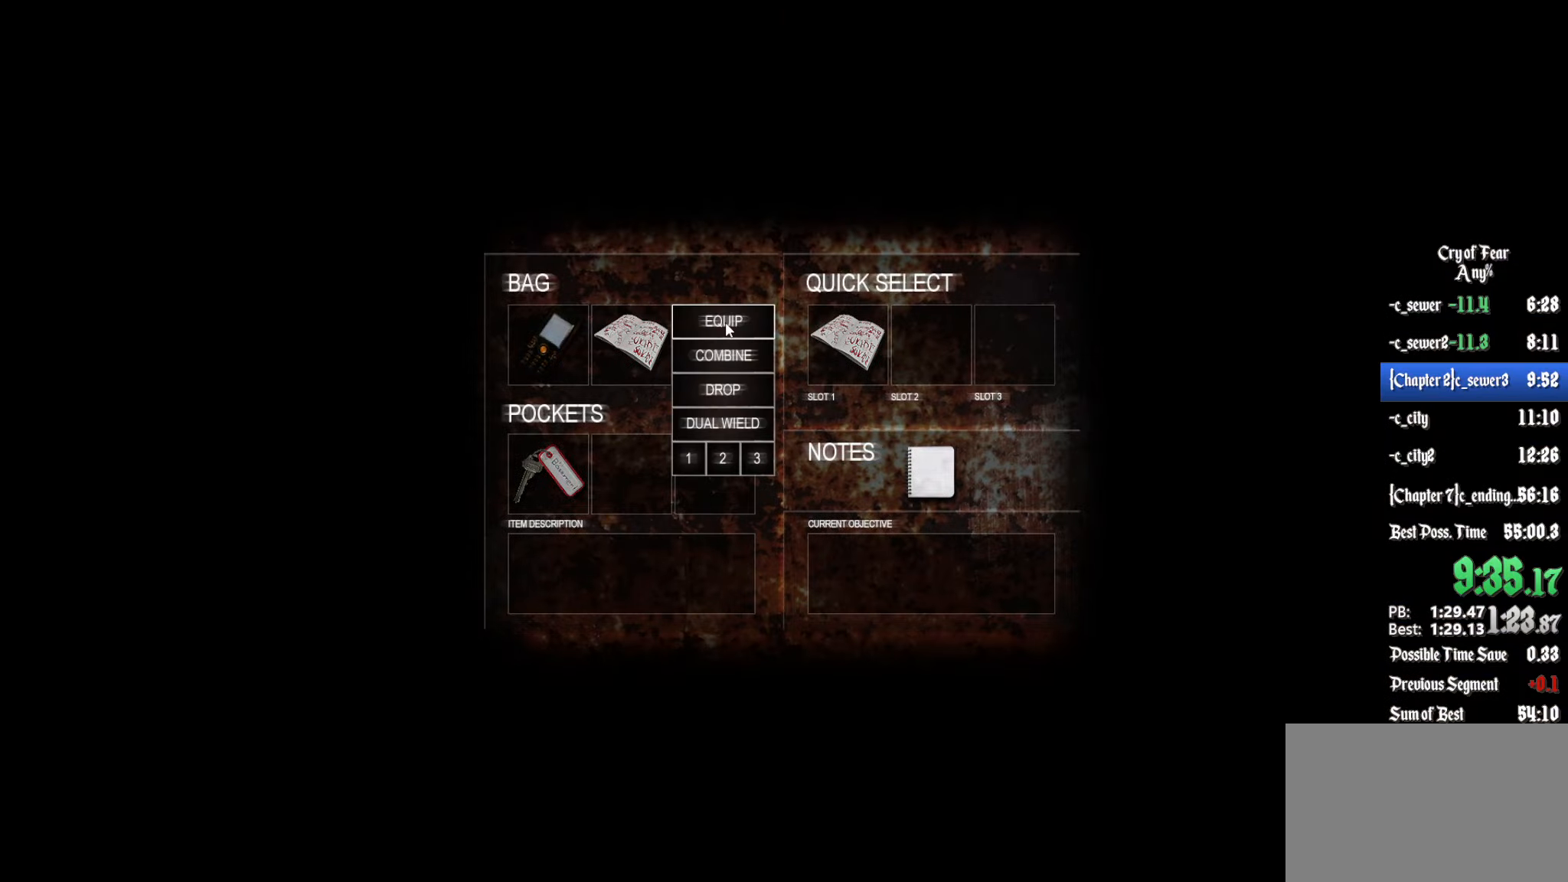
{"keys": [], "mouse": [], "events": [[67, "mouse_left", "down"], [117, "mouse_left", "up"]]}
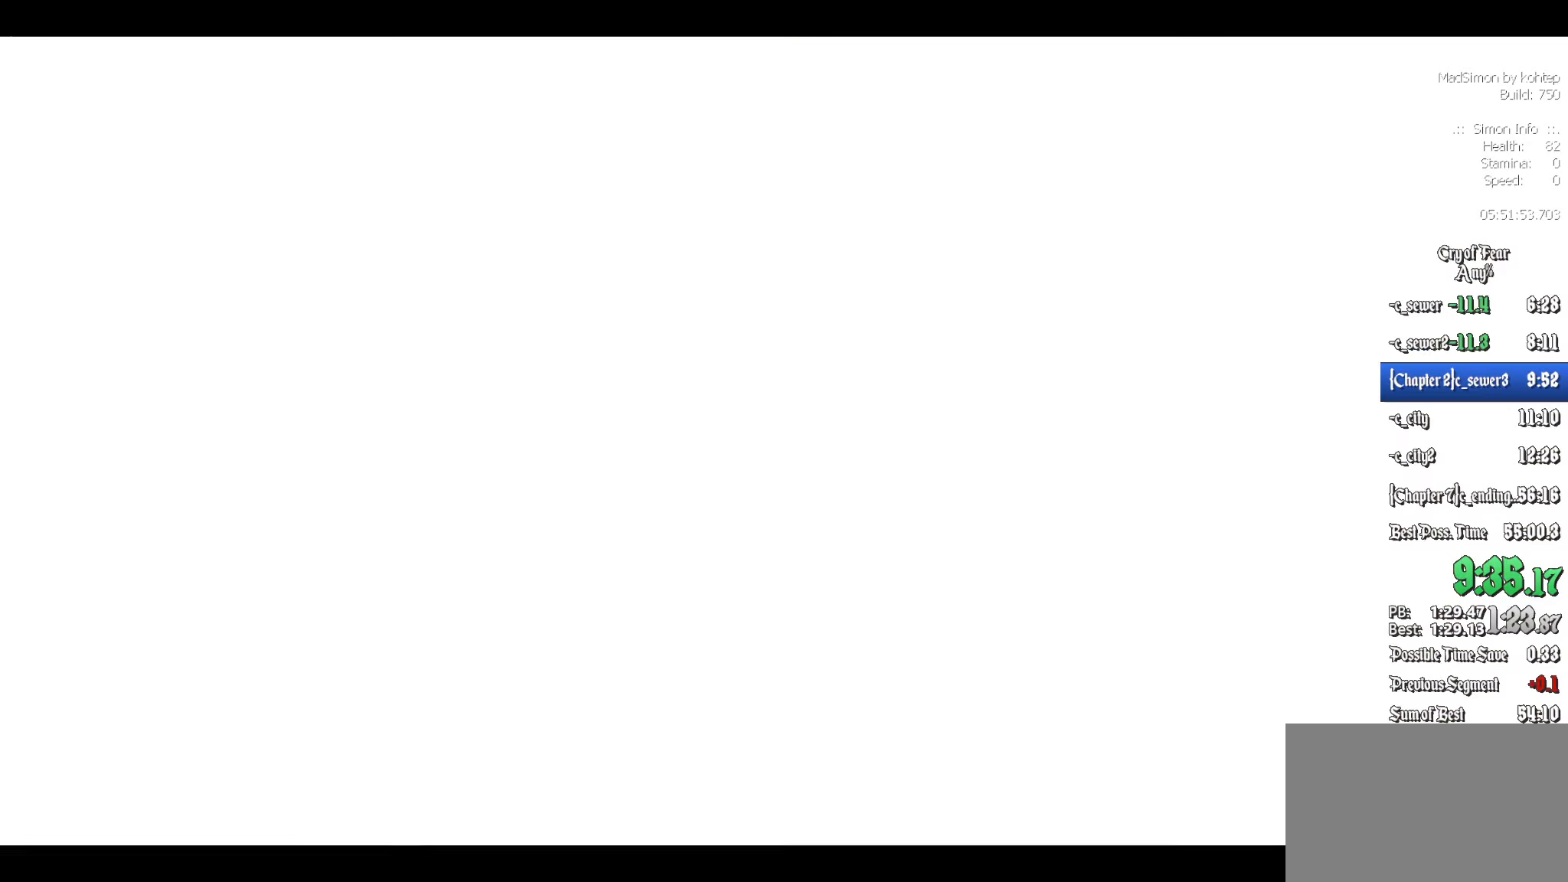
{"keys": [], "mouse": [], "events": []}
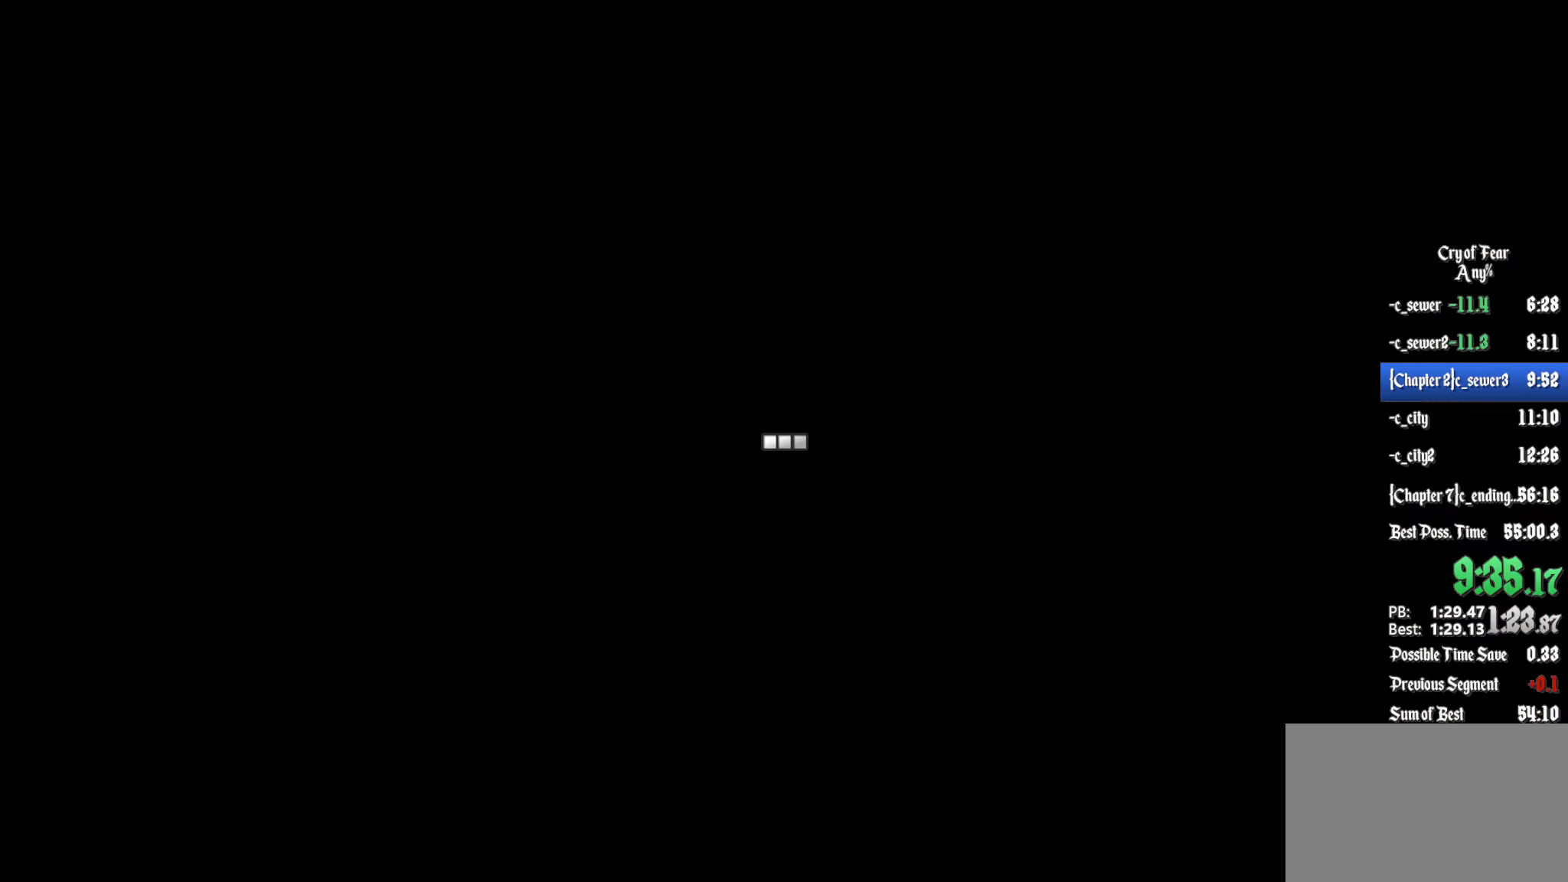
{"keys": ["z"], "mouse": [], "events": [[233, "z", "down"]]}
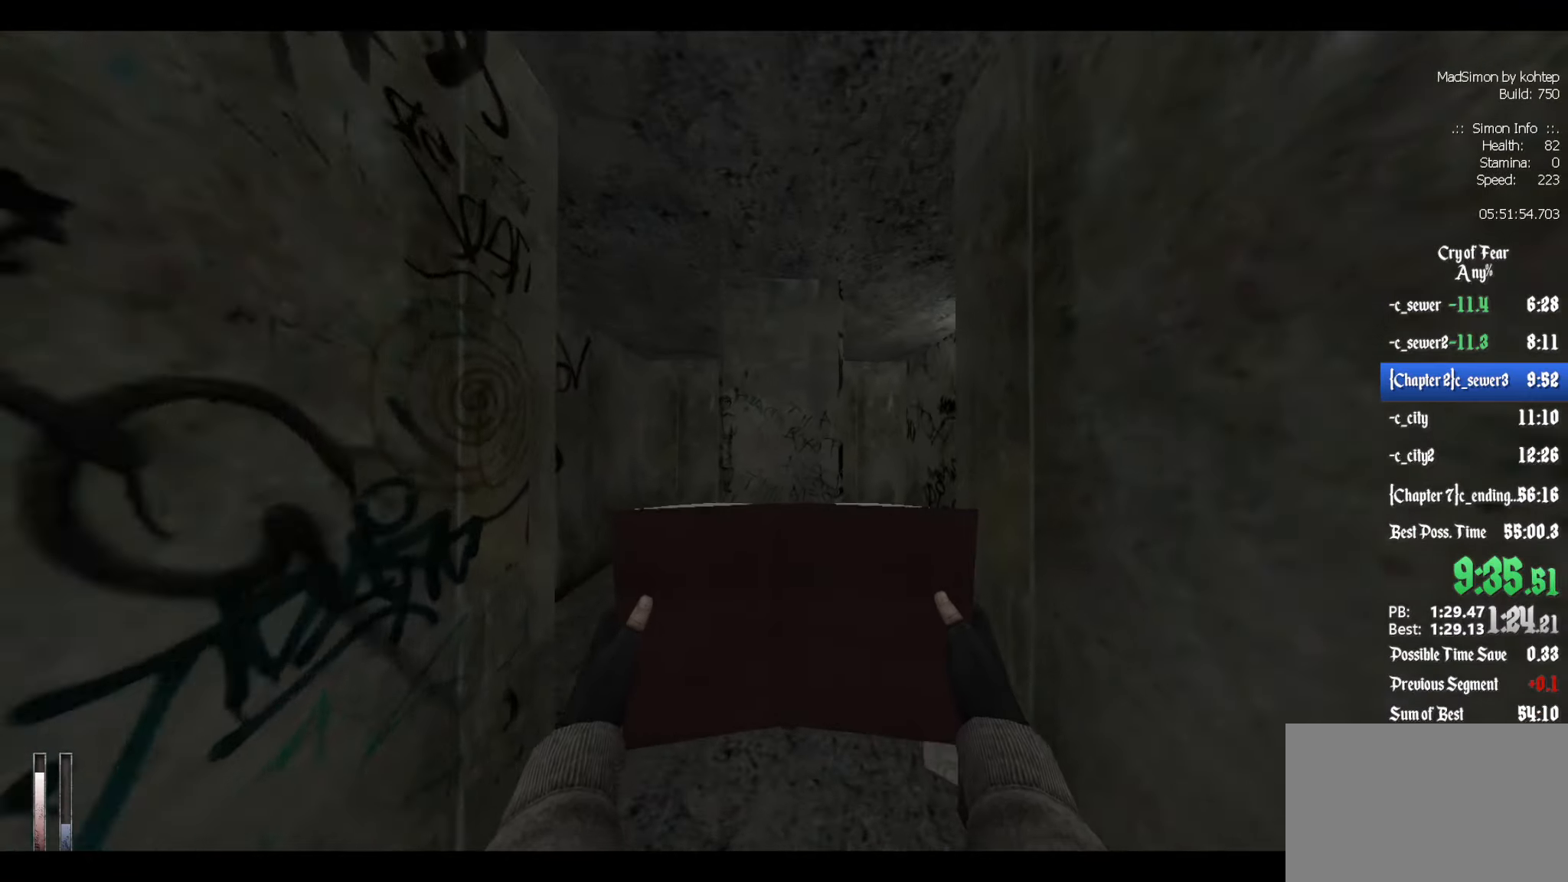
{"keys": ["d", "z"], "mouse": [], "events": [[17, "d", "down"], [67, "d", "up"], [300, "d", "down"]]}
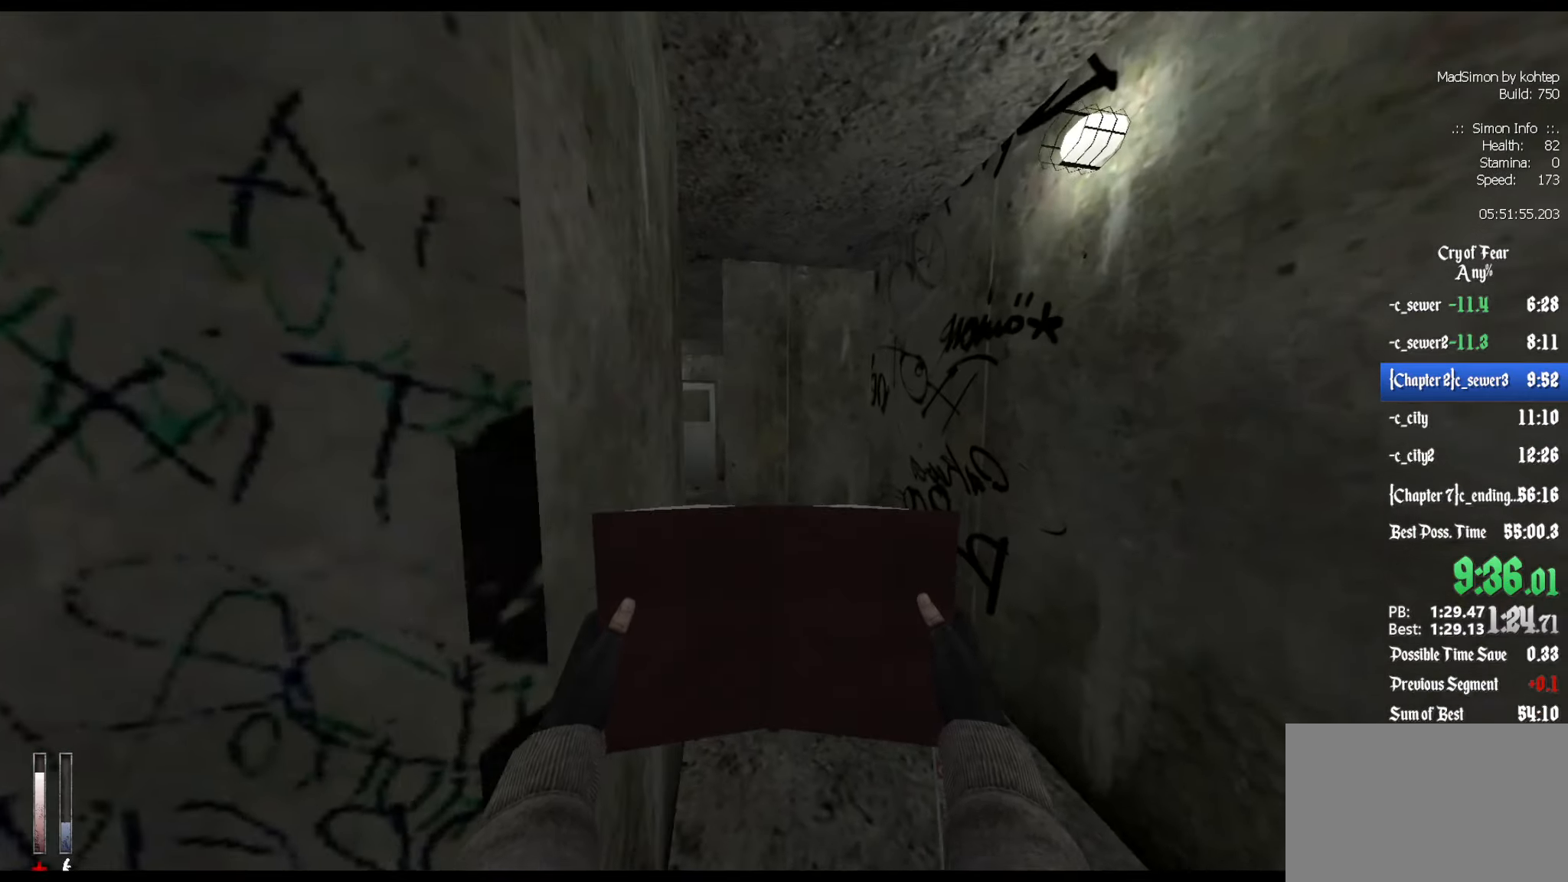
{"keys": ["q", "z"], "mouse": [], "events": [[17, "d", "up"], [167, "q", "down"]]}
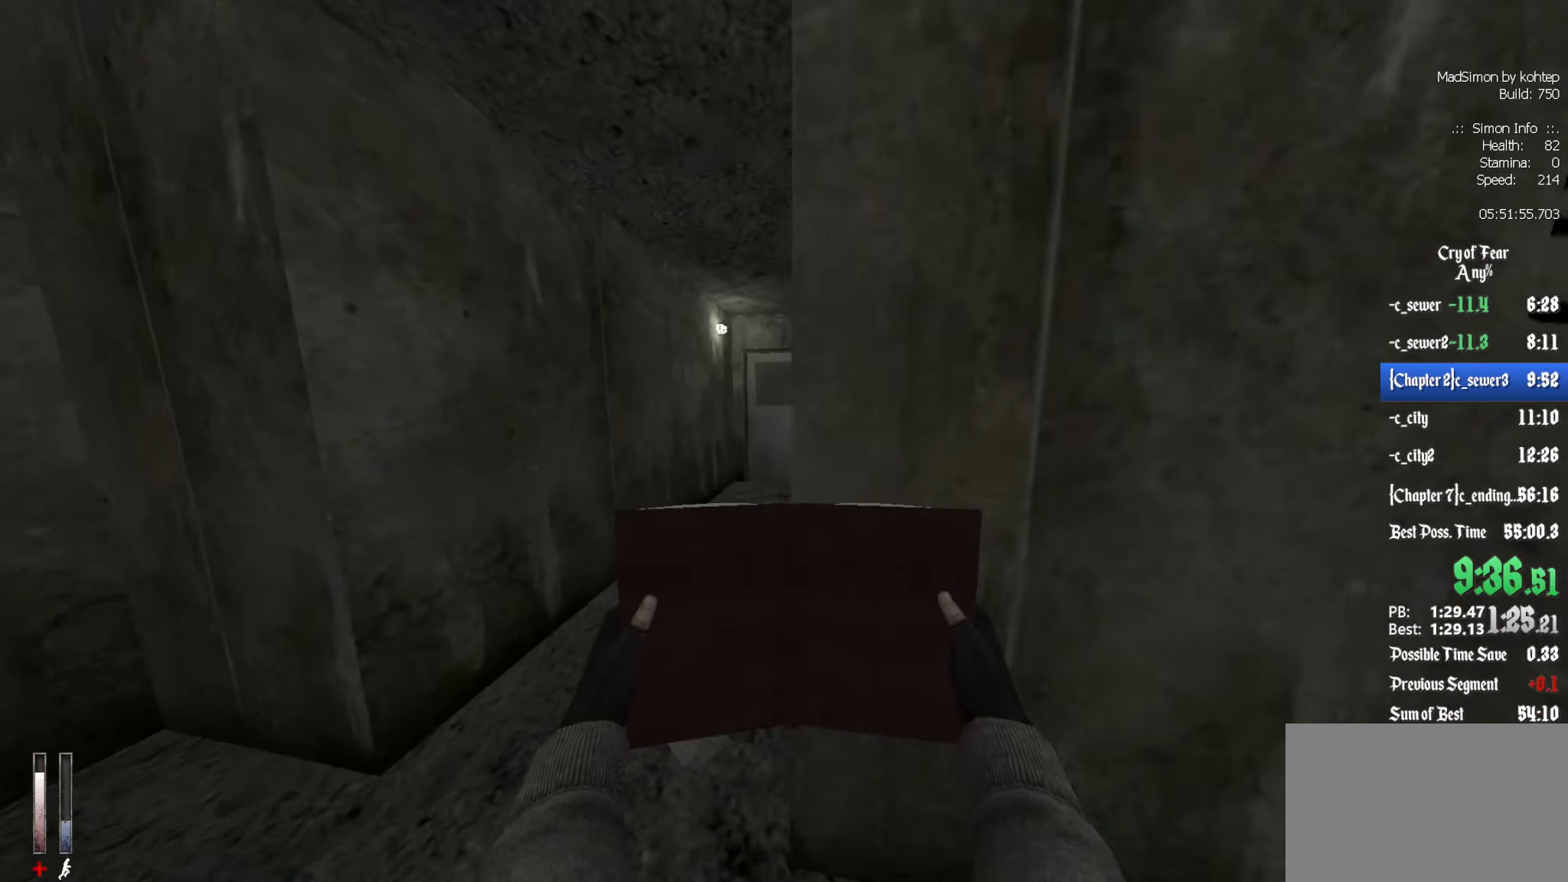
{"keys": ["z"], "mouse": [], "events": [[217, "q", "up"], [317, "d", "down"], [450, "d", "up"]]}
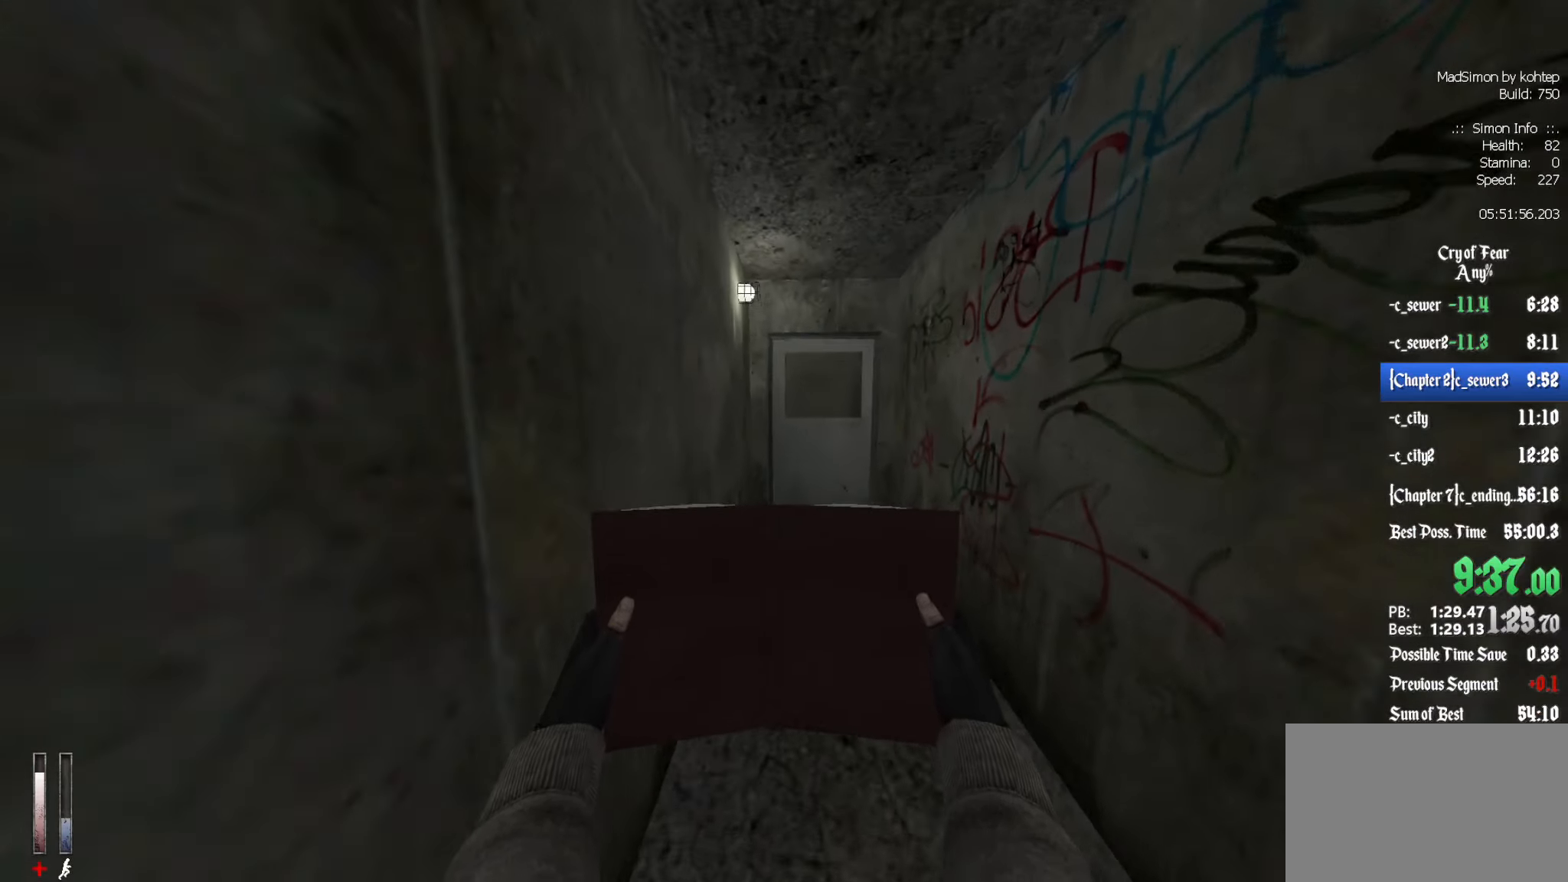
{"keys": ["e"], "mouse": [], "events": [[417, "z", "up"], [467, "e", "down"]]}
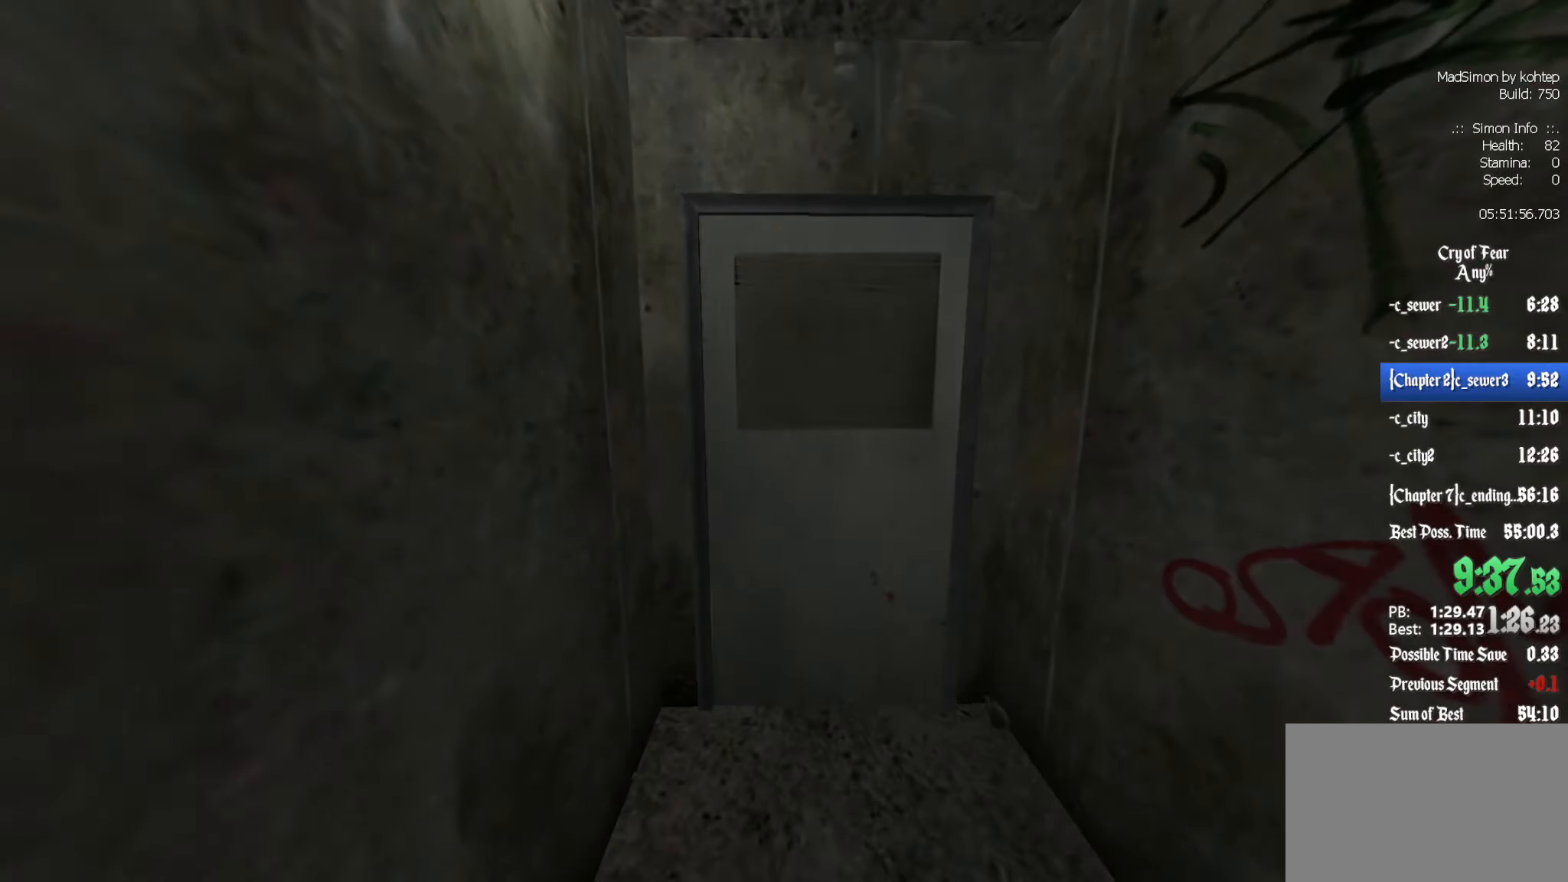
{"keys": [], "mouse": [], "events": [[17, "e", "up"]]}
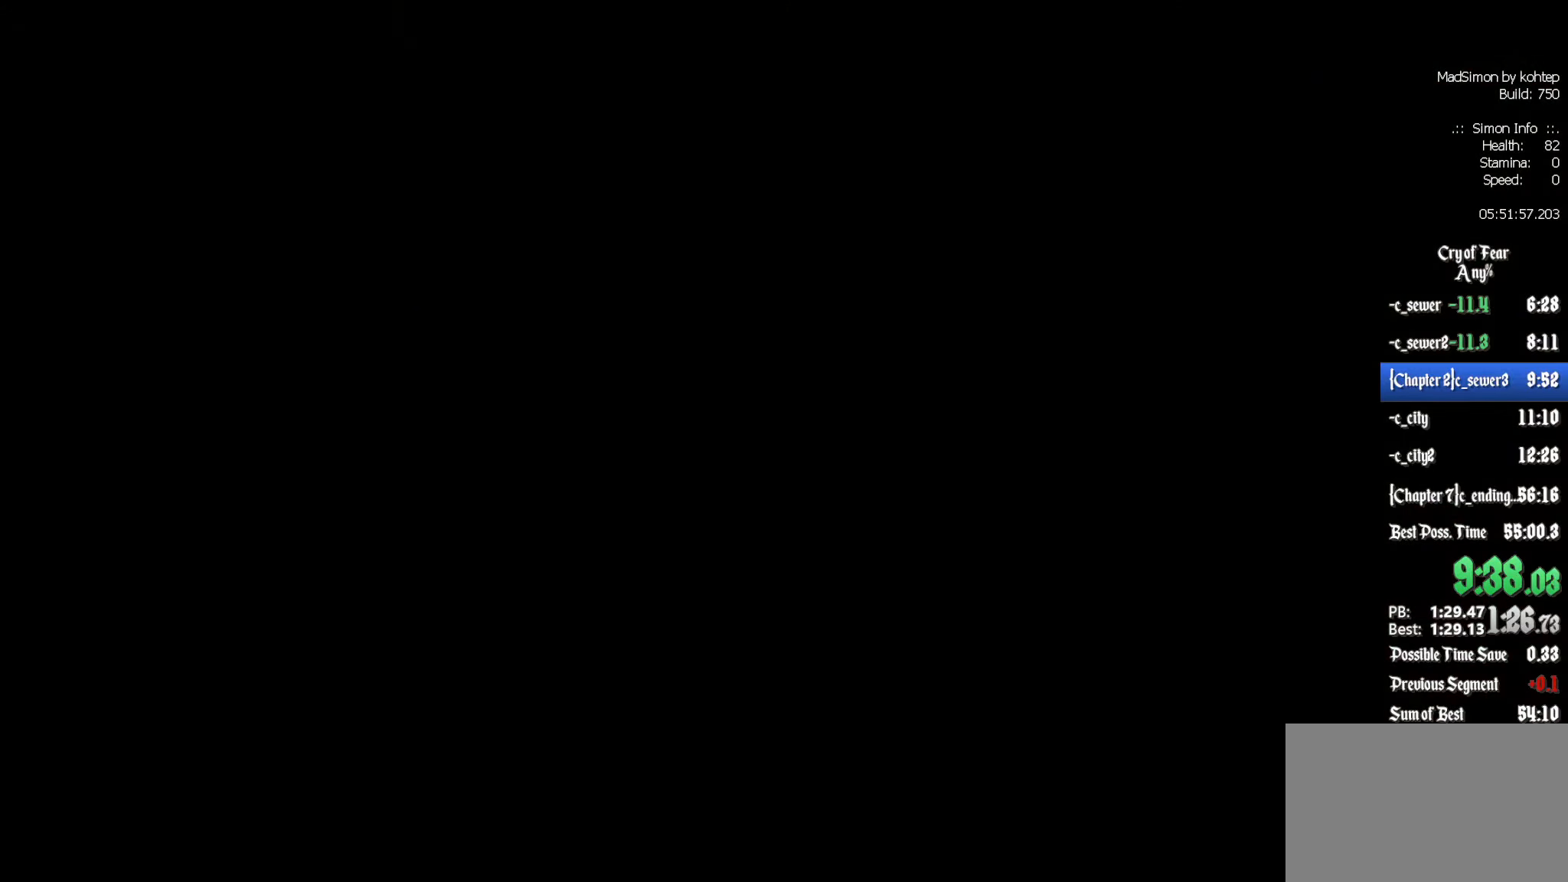
{"keys": [], "mouse": [], "events": []}
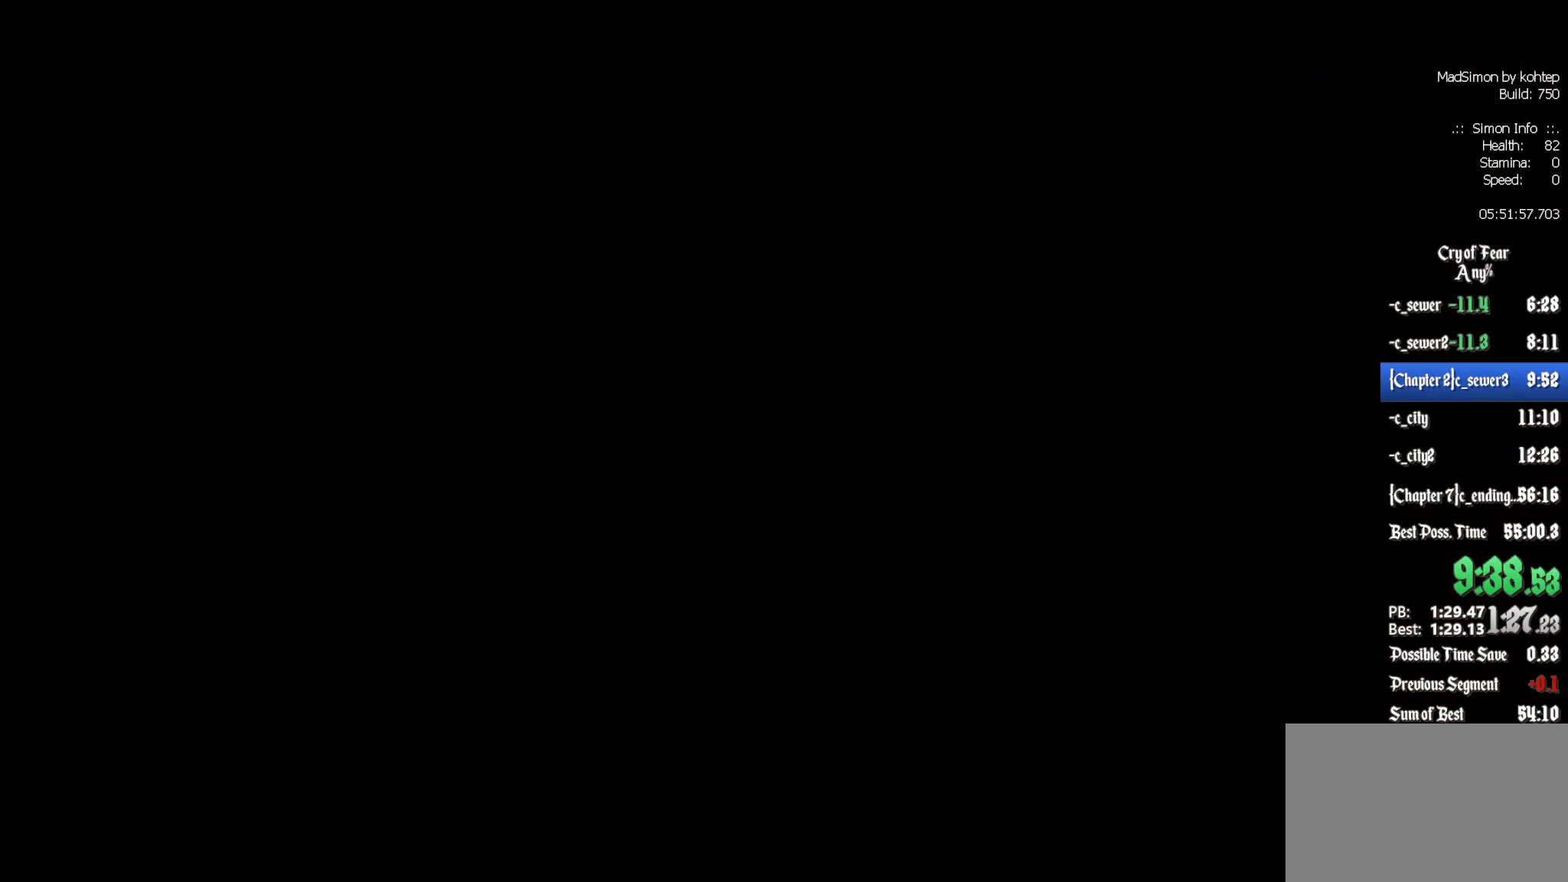
{"keys": [], "mouse": [], "events": []}
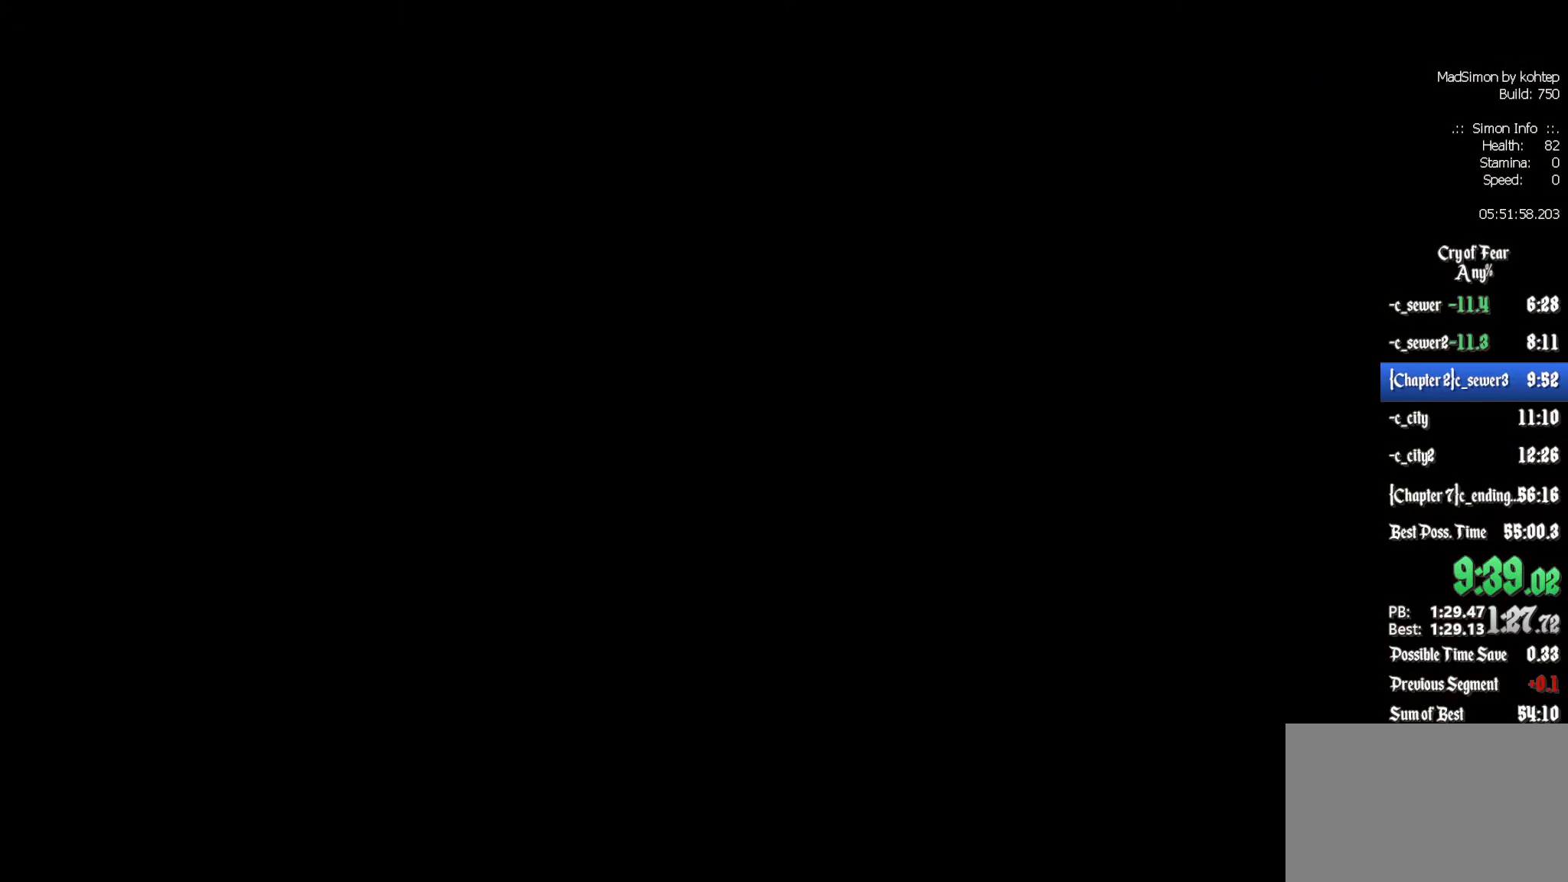
{"keys": [], "mouse": [], "events": []}
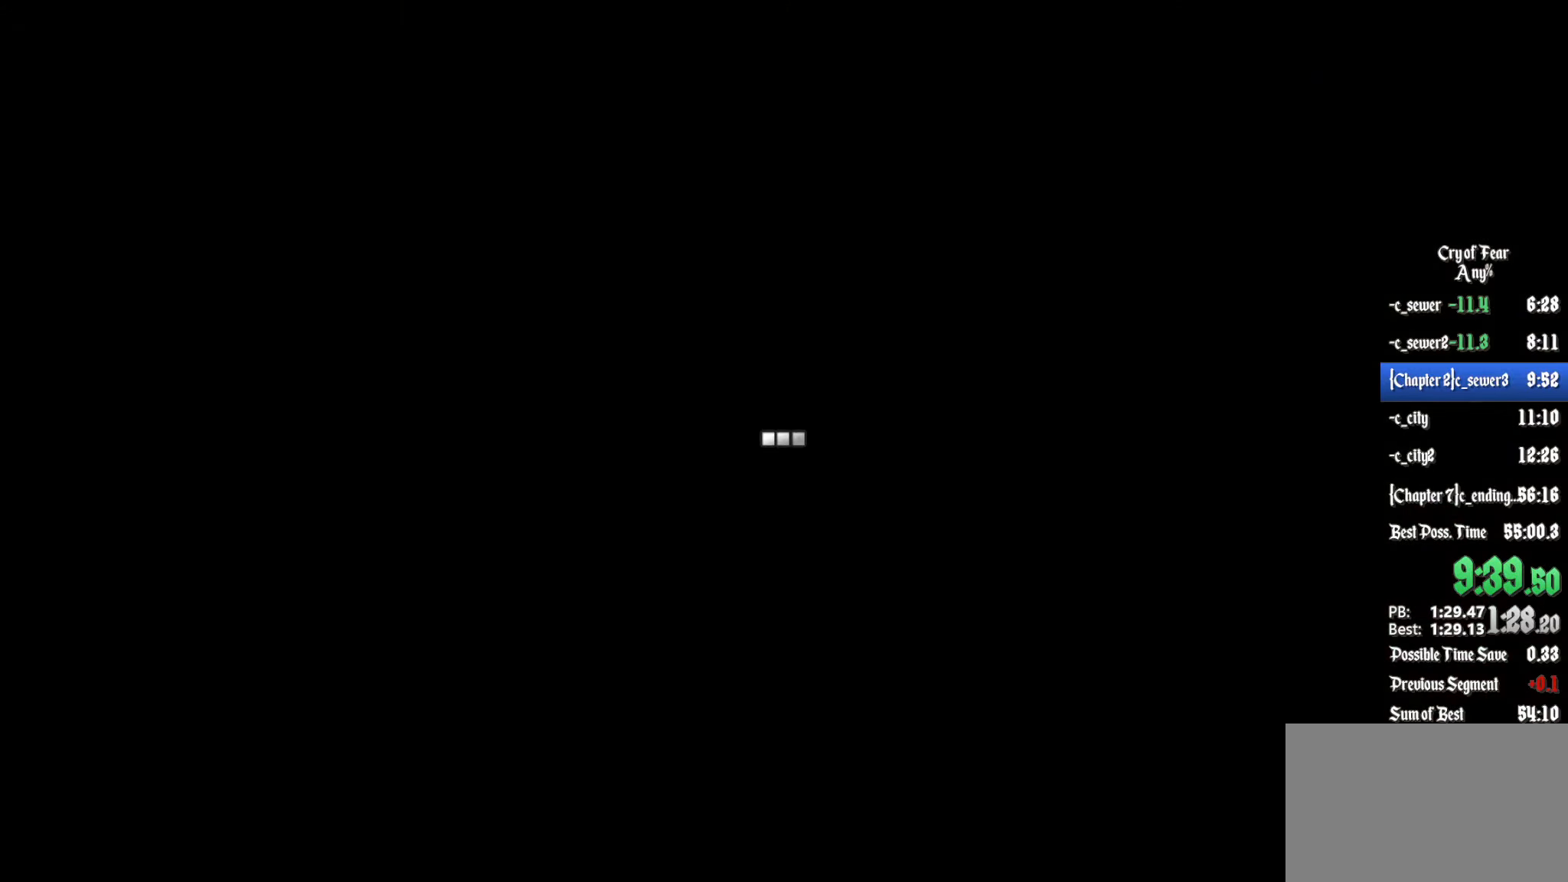
{"keys": [], "mouse": [], "events": []}
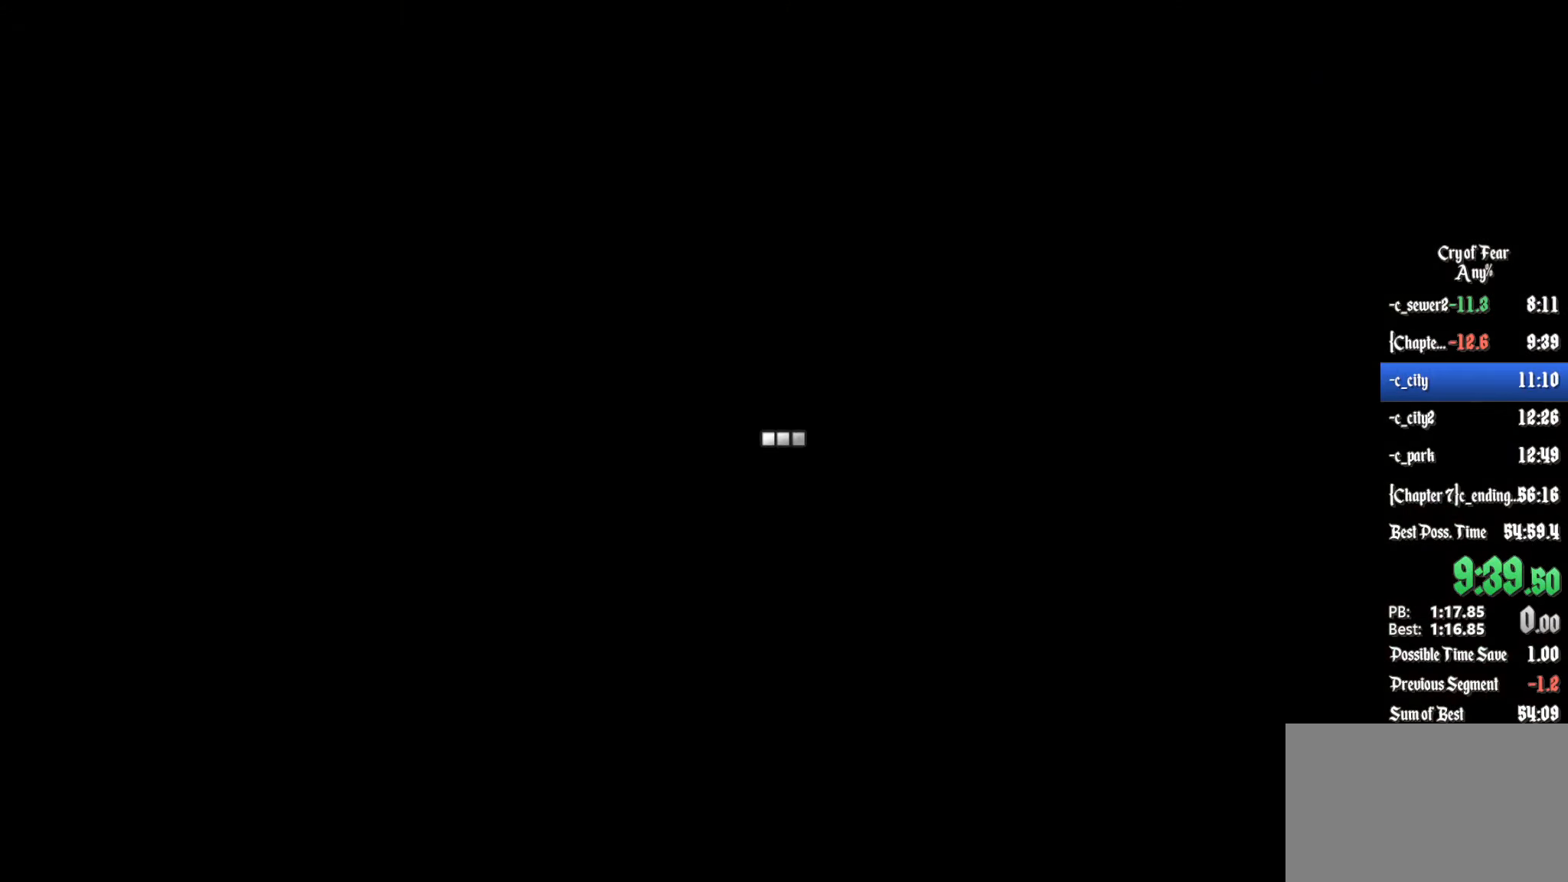
{"keys": [], "mouse": [], "events": []}
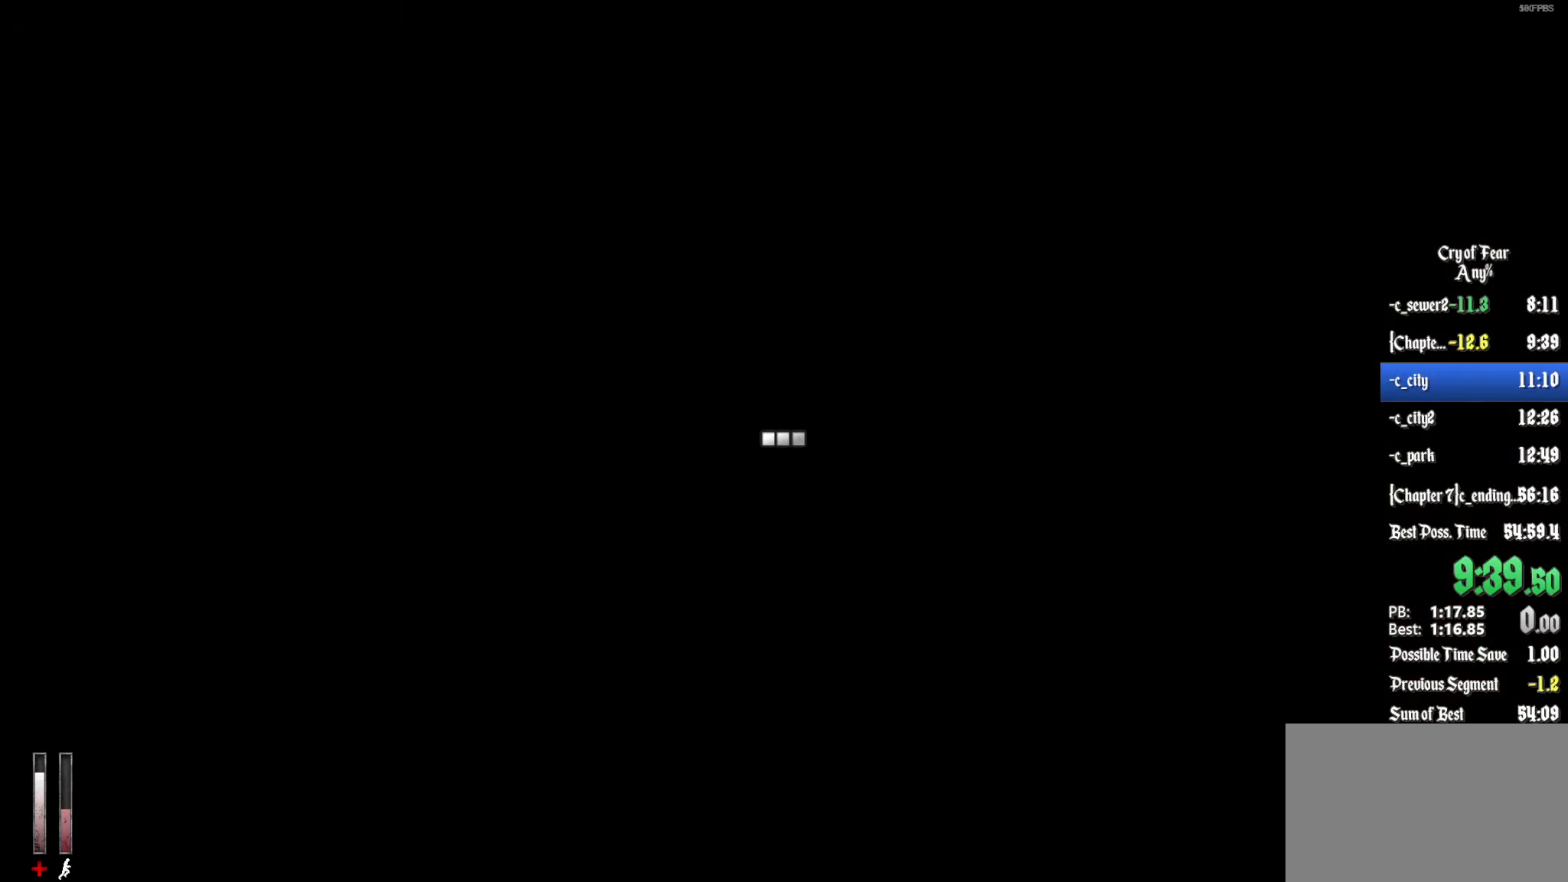
{"keys": ["d", "z"], "mouse": [], "events": [[150, "z", "down"], [434, "d", "down"]]}
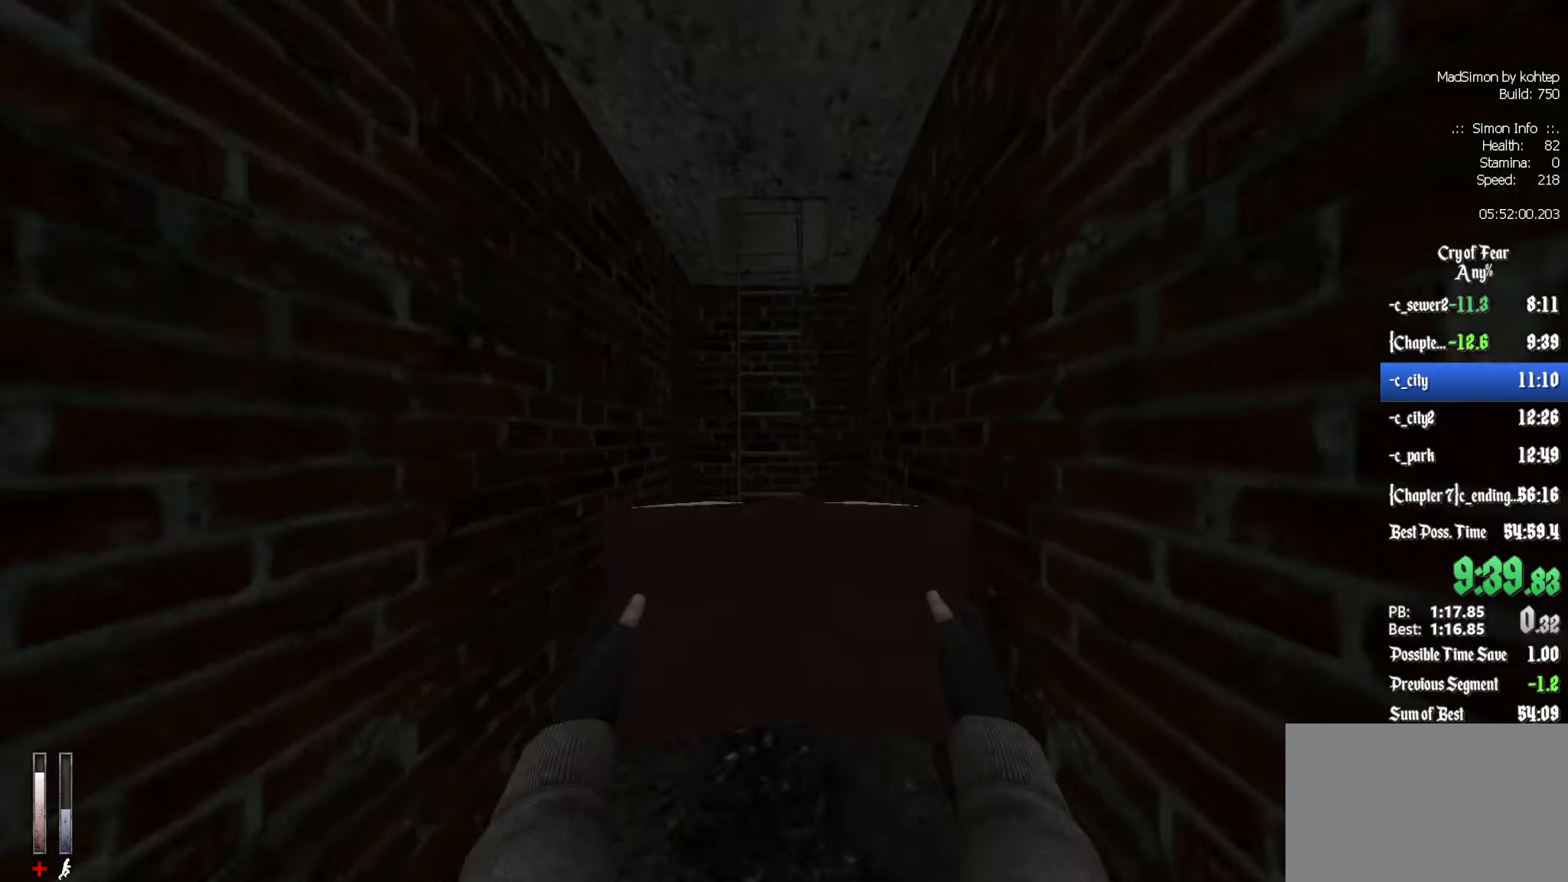
{"keys": [], "mouse": [], "events": [[67, "d", "up"], [200, "q", "down"], [333, "e", "down"], [333, "q", "up"], [333, "z", "up"], [433, "e", "up"]]}